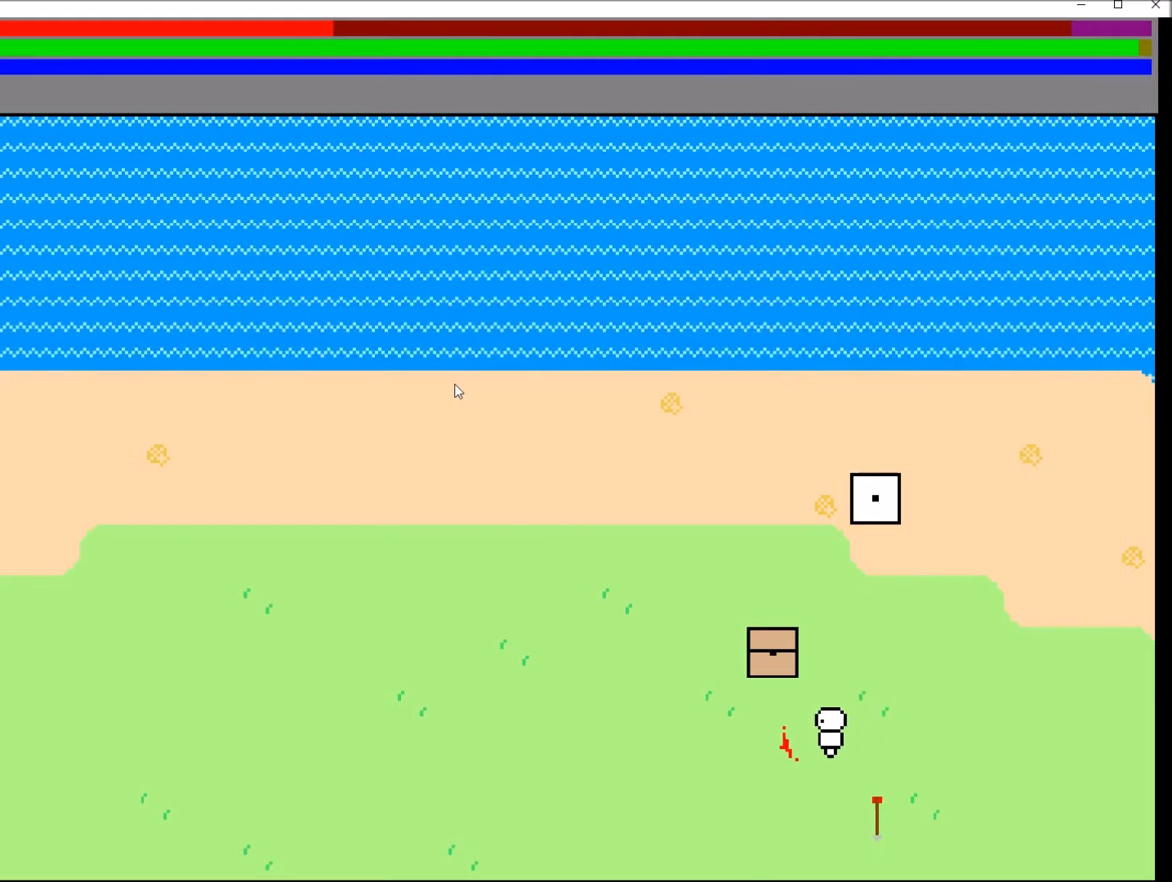
Gameplay with a controller (Xbox layout); each line is a JSON object with the inputs held at the frame after it (dt_ms = milliseconds from this image to that frame). "events" lists button and stick changes between this image and that frame as [ms after this image, input, new state], when the widget could be followed in between. Not read: L3 R3.
{"dt_ms": 501, "buttons": [], "left_stick": "left", "right_stick": "center", "events": []}
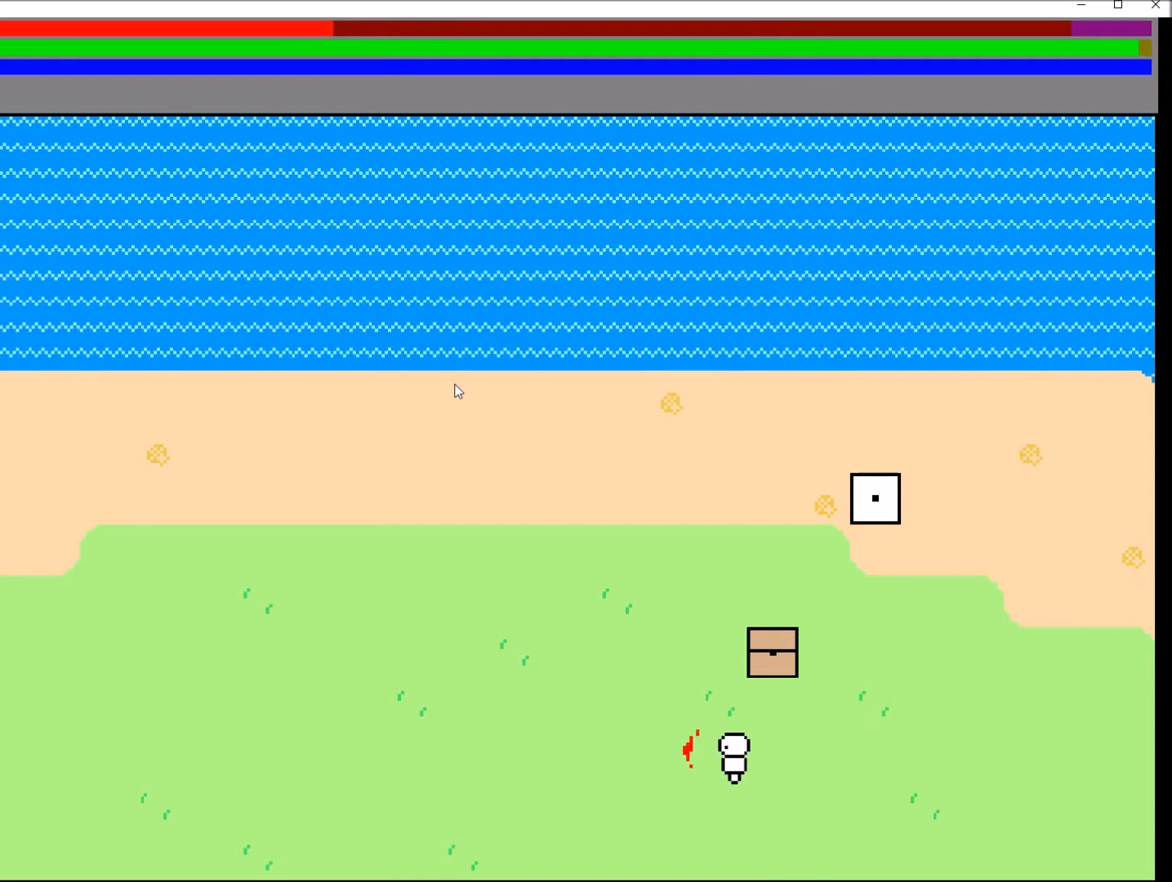
{"dt_ms": 500, "buttons": [], "left_stick": "up", "right_stick": "center", "events": [[100, "left_stick", "up-left"], [233, "left_stick", "up"]]}
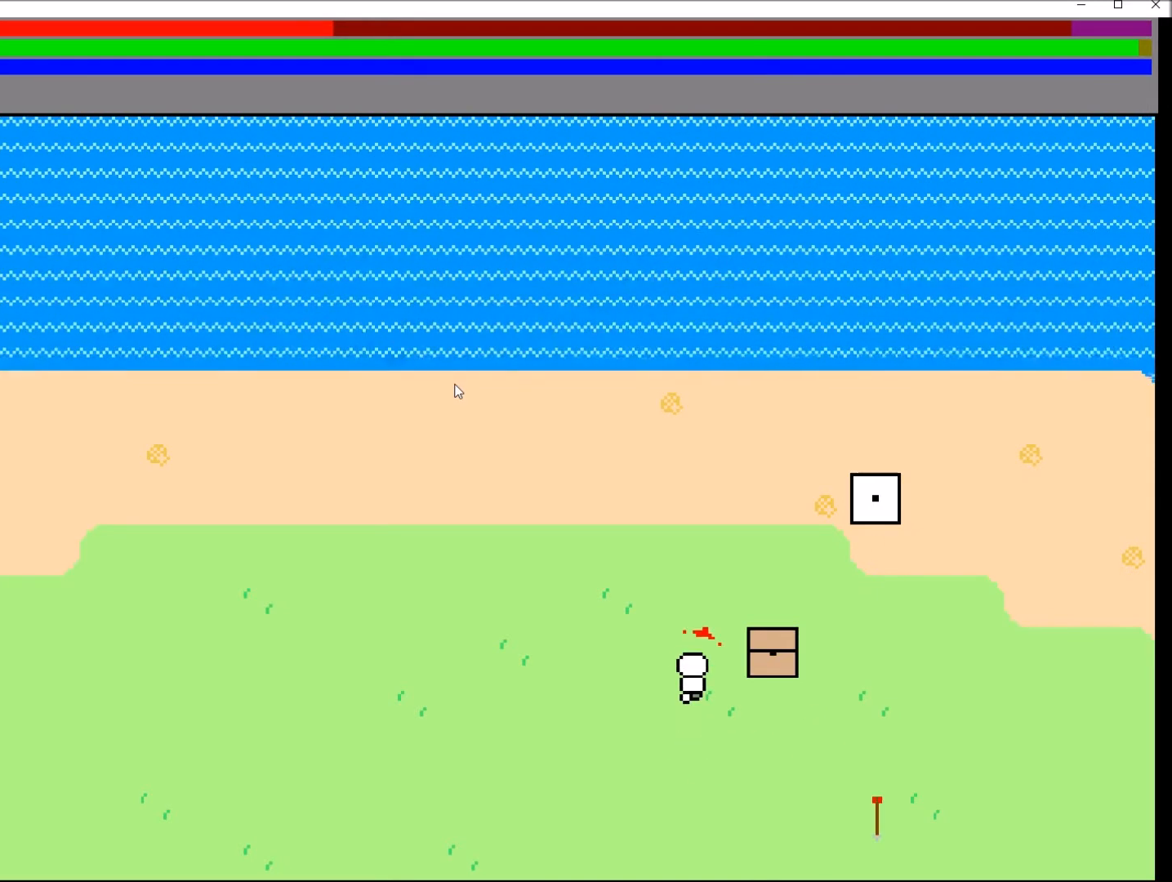
{"dt_ms": 501, "buttons": [], "left_stick": "center", "right_stick": "center", "events": [[67, "left_stick", "up-right"], [234, "A", "down"], [301, "left_stick", "center"], [367, "A", "up"]]}
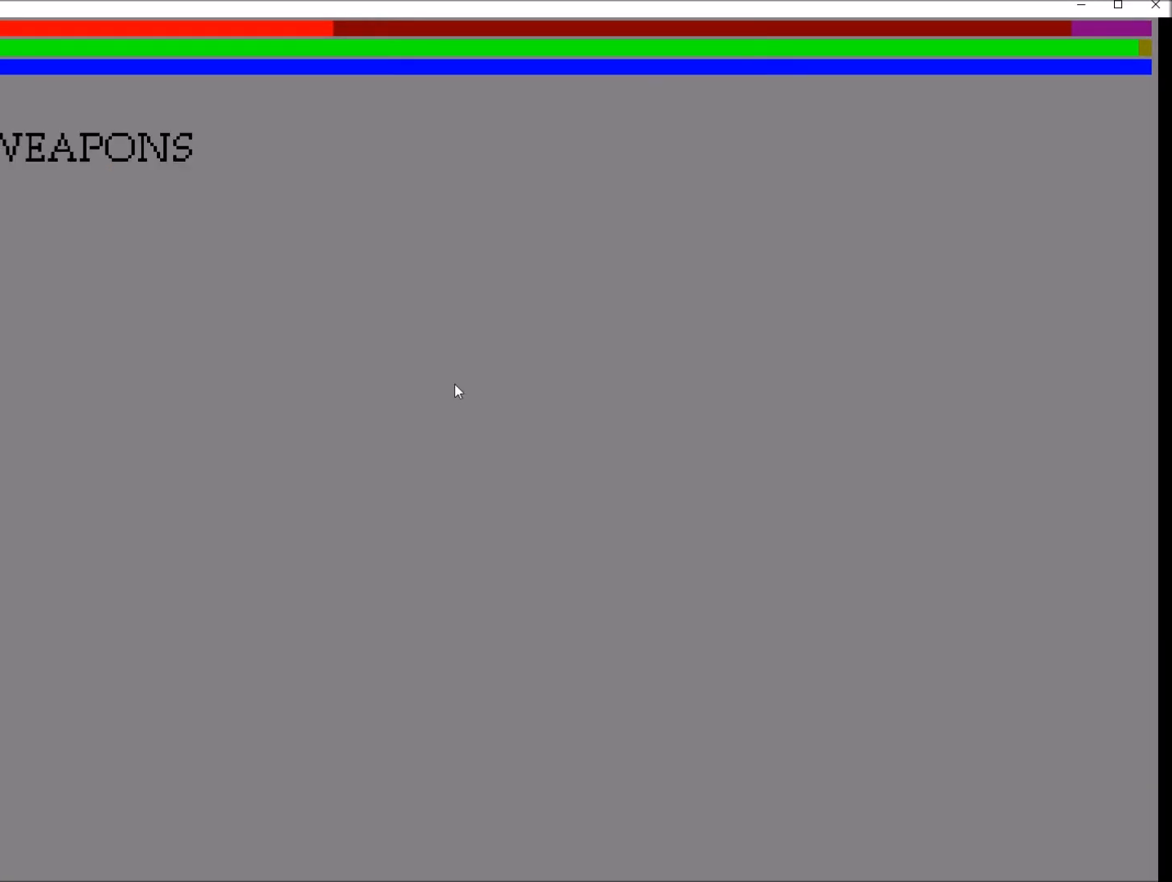
{"dt_ms": 500, "buttons": [], "left_stick": "center", "right_stick": "center", "events": []}
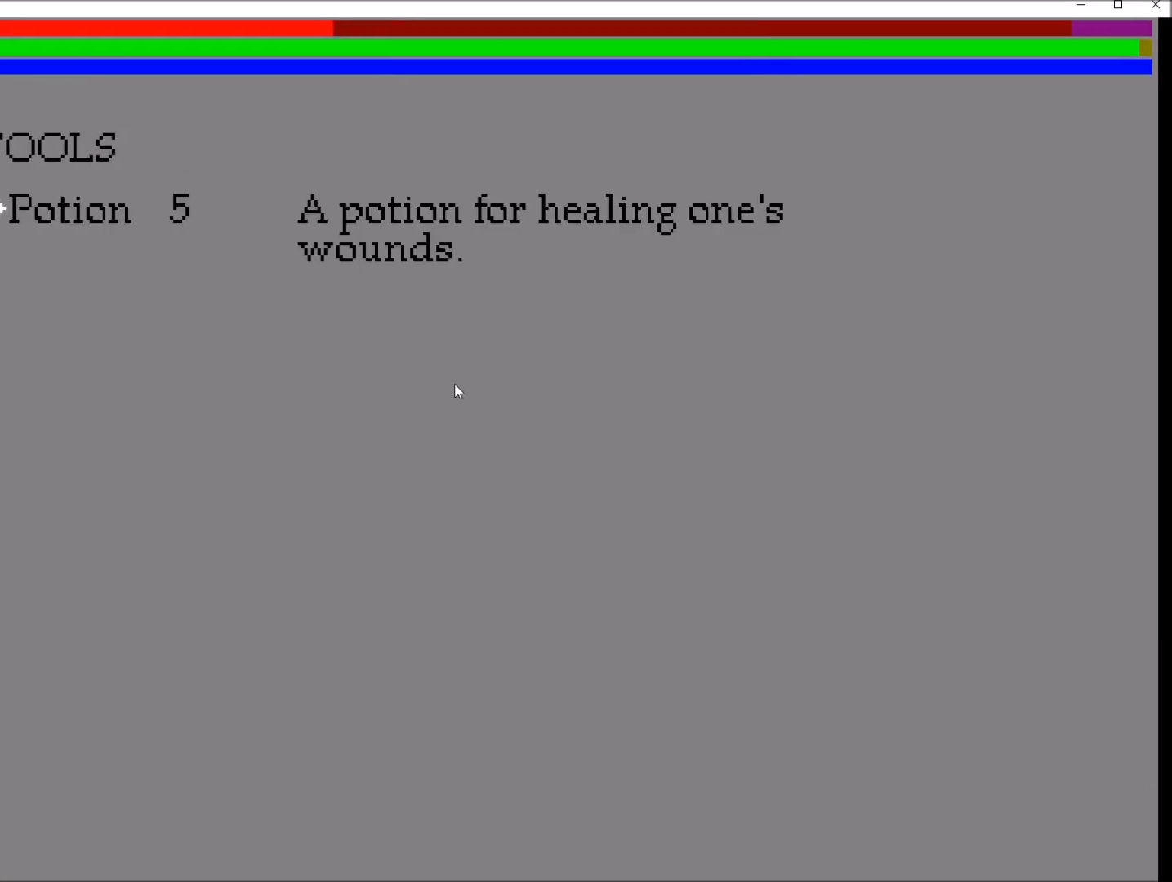
{"dt_ms": 501, "buttons": [], "left_stick": "center", "right_stick": "center", "events": [[401, "L1", "down"], [501, "L1", "up"]]}
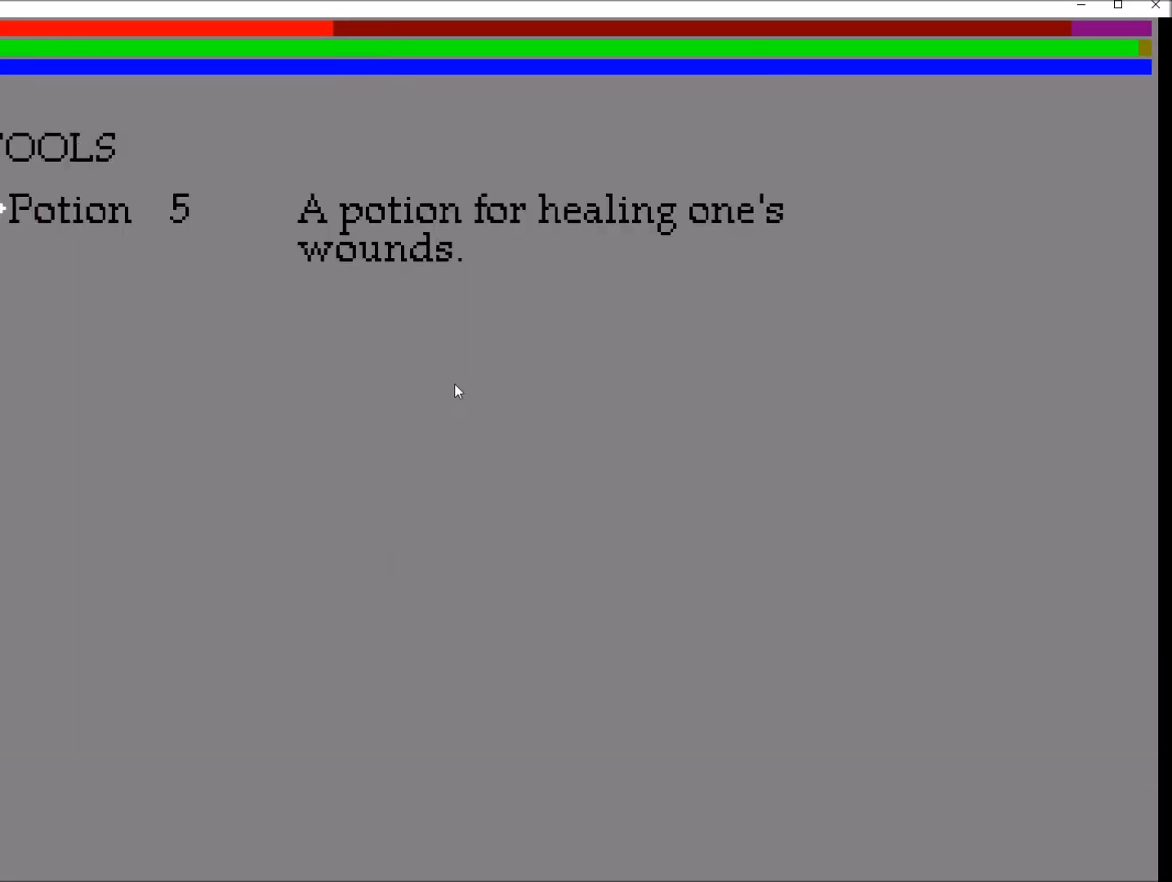
{"dt_ms": 967, "buttons": [], "left_stick": "center", "right_stick": "center"}
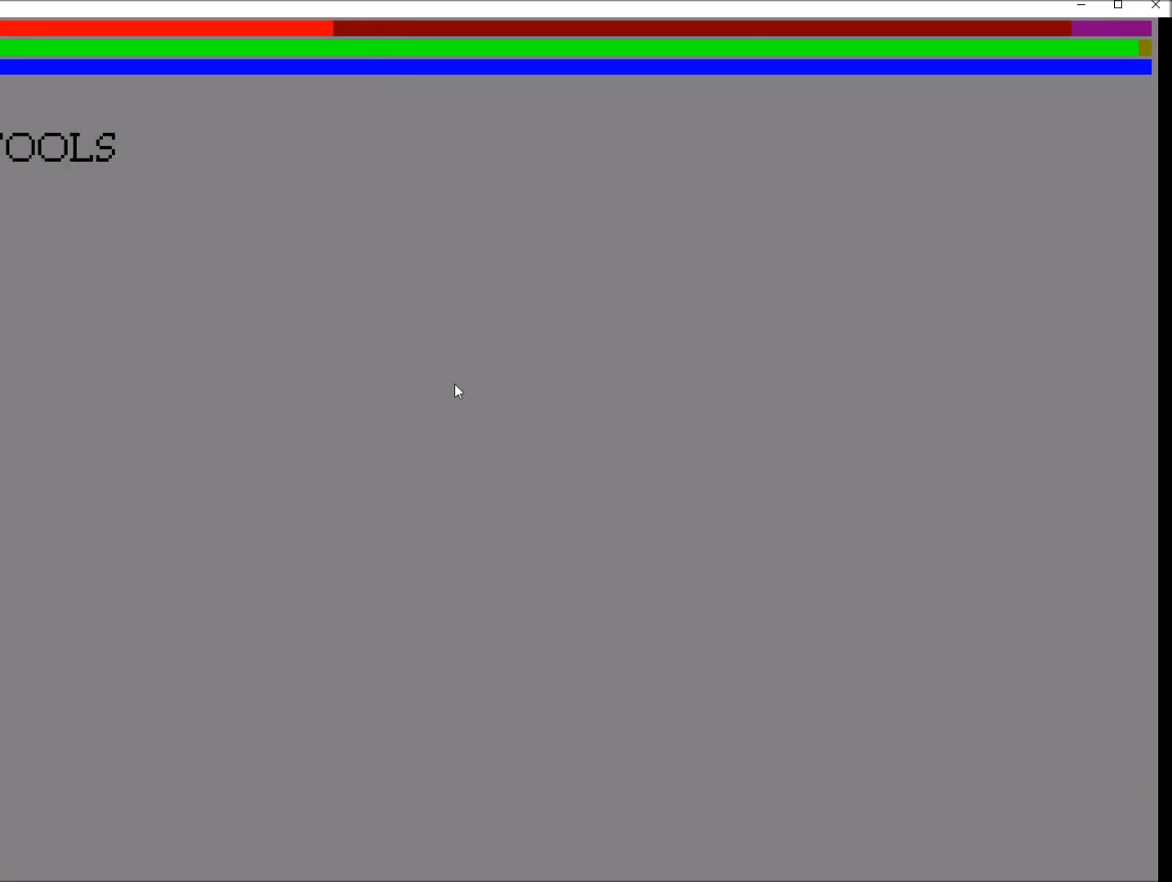
{"dt_ms": 501, "buttons": [], "left_stick": "left", "right_stick": "center"}